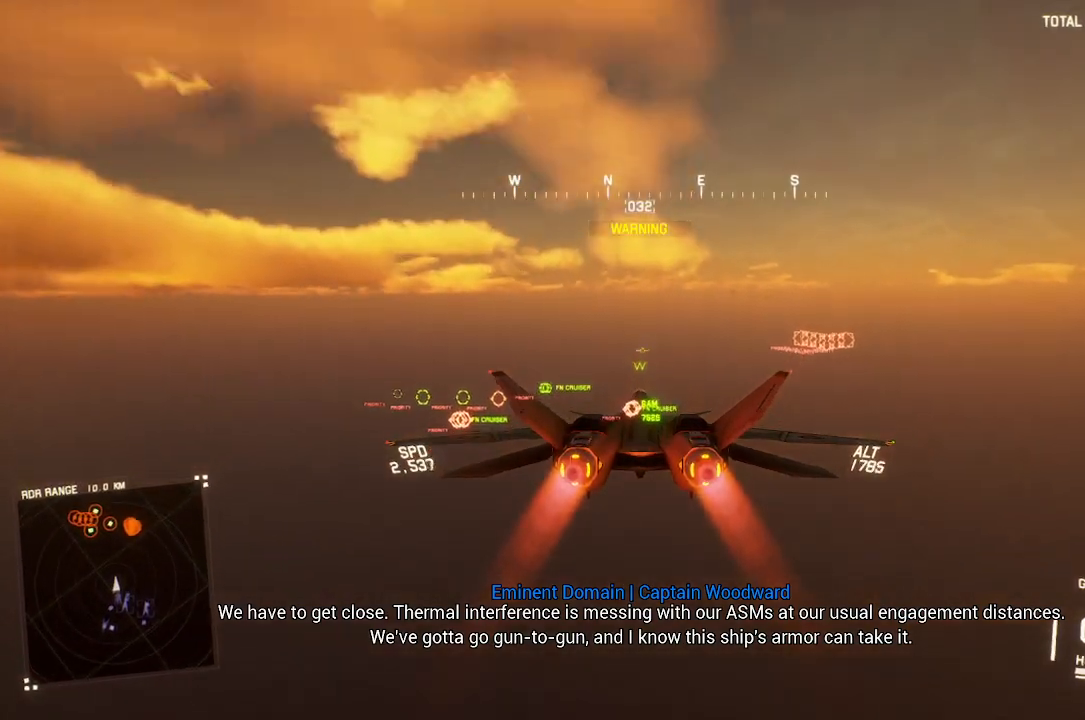
Gameplay with a controller (Xbox layout); each line is a JSON object with the inputs held at the frame after it. "events" lists button and stick changes between this image and that frame as [ms after this image, input, new state], when the widget could be followed in between. Not read: START.
{"buttons": ["R2"], "left_stick": "center", "right_stick": "center", "events": []}
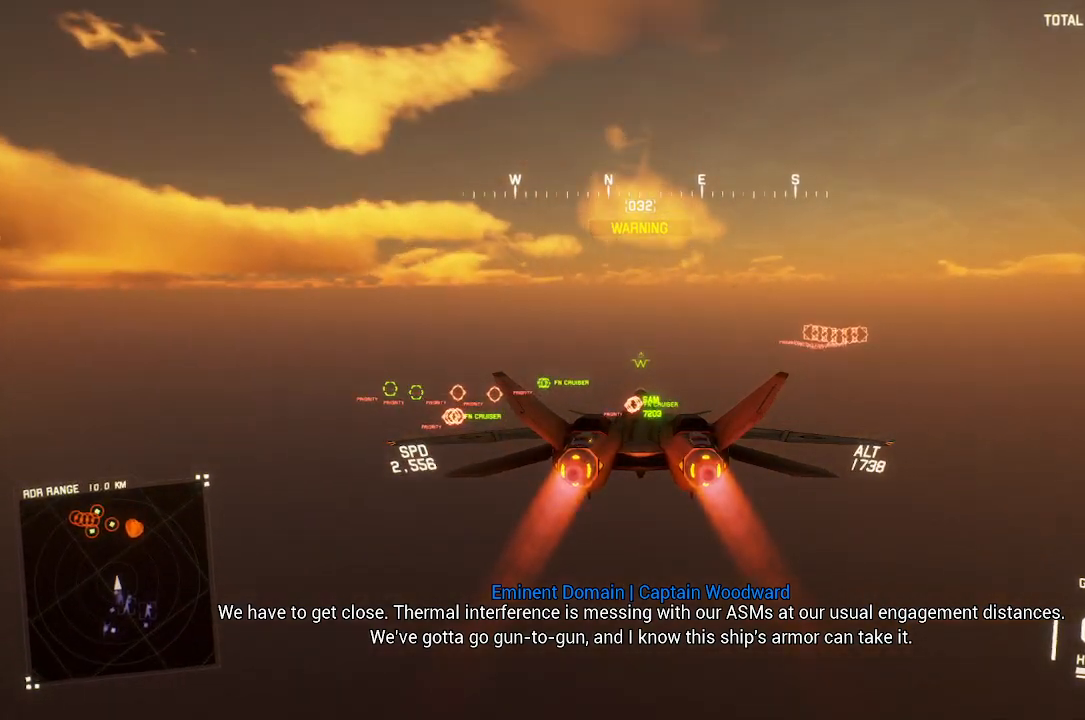
{"buttons": ["R2"], "left_stick": "center", "right_stick": "center", "events": [[67, "left_stick", "up"], [133, "left_stick", "center"], [400, "R1", "down"], [500, "R1", "up"]]}
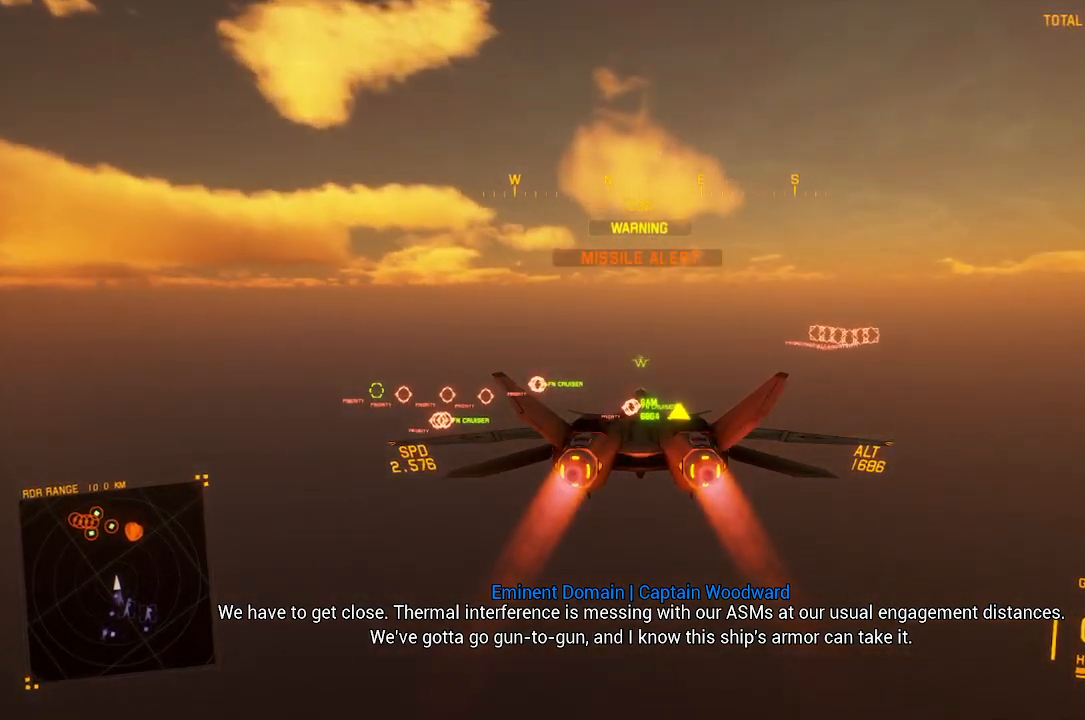
{"buttons": ["L1", "R2"], "left_stick": "center", "right_stick": "center", "events": [[183, "B", "down"], [250, "L1", "down"], [267, "B", "up"], [433, "L1", "up"], [500, "L1", "down"]]}
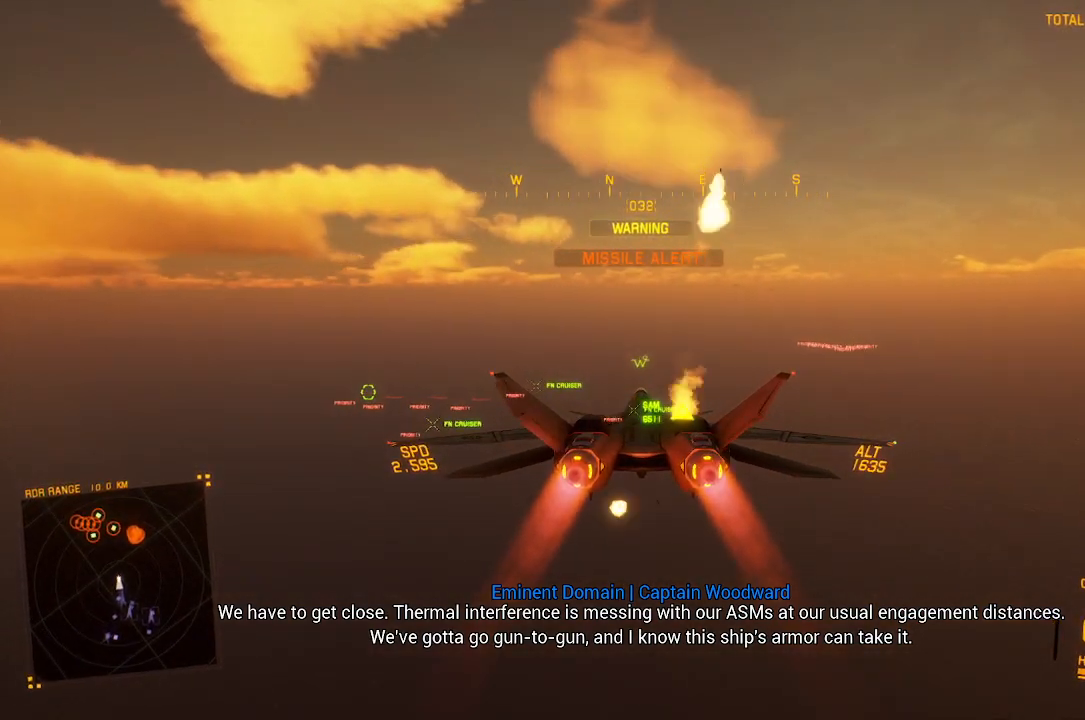
{"buttons": ["L1", "R2"], "left_stick": "center", "right_stick": "center", "events": []}
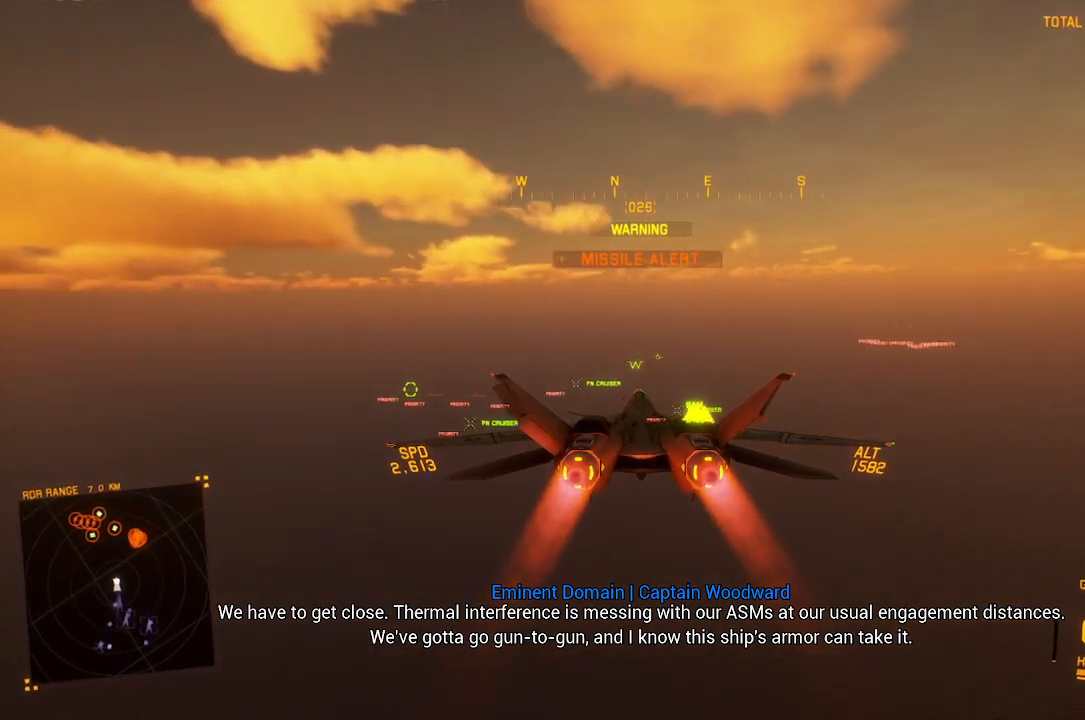
{"buttons": ["L1", "R2"], "left_stick": "center", "right_stick": "center", "events": [[267, "left_stick", "left"], [417, "left_stick", "center"]]}
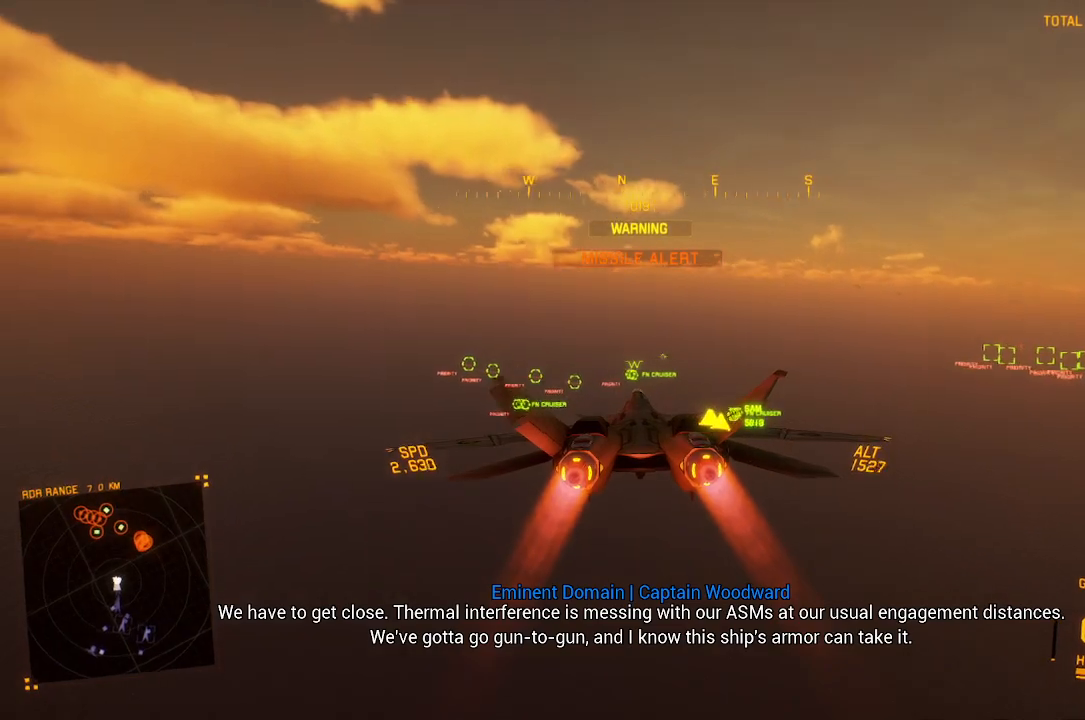
{"buttons": ["R1", "R2"], "left_stick": "down-right", "right_stick": "center", "events": [[417, "L1", "up"], [450, "R1", "down"], [467, "left_stick", "down-right"]]}
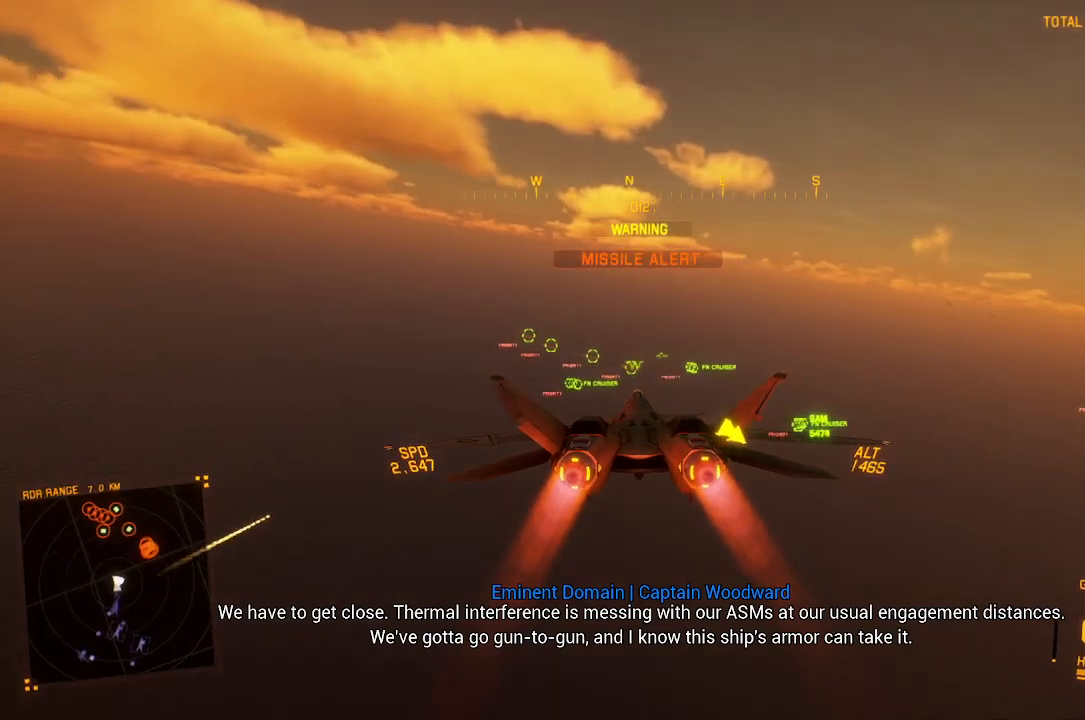
{"buttons": ["R2"], "left_stick": "center", "right_stick": "center", "events": [[33, "R1", "up"], [67, "left_stick", "center"], [183, "L1", "down"], [350, "L1", "up"]]}
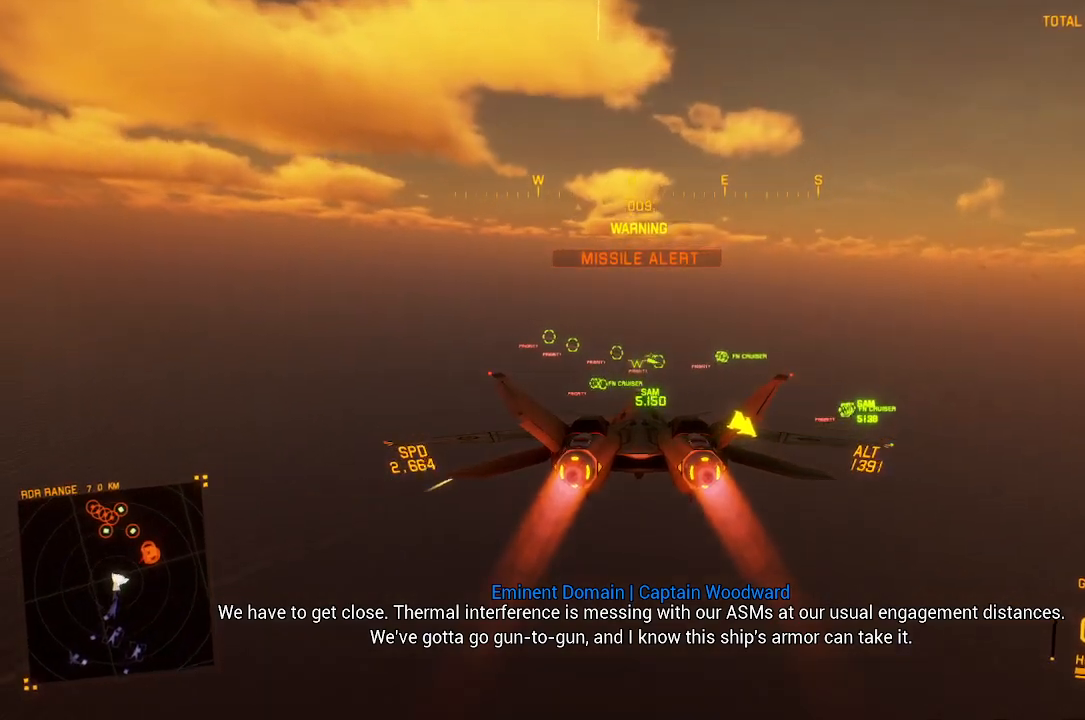
{"buttons": ["R2"], "left_stick": "center", "right_stick": "center", "events": []}
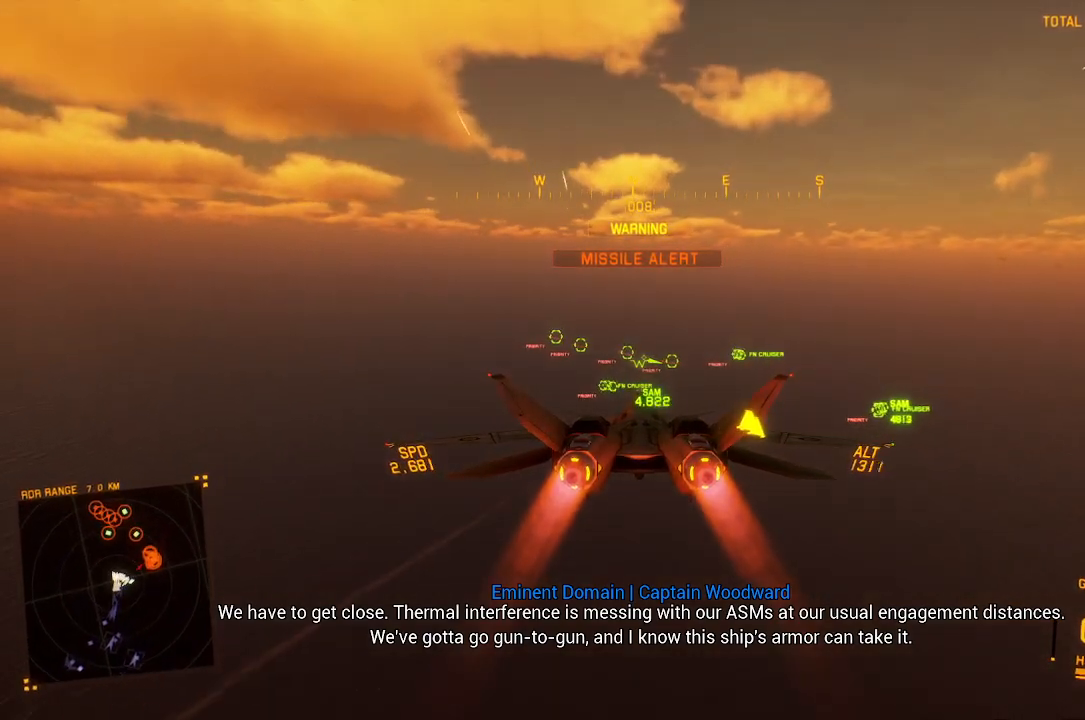
{"buttons": ["R2"], "left_stick": "center", "right_stick": "center", "events": []}
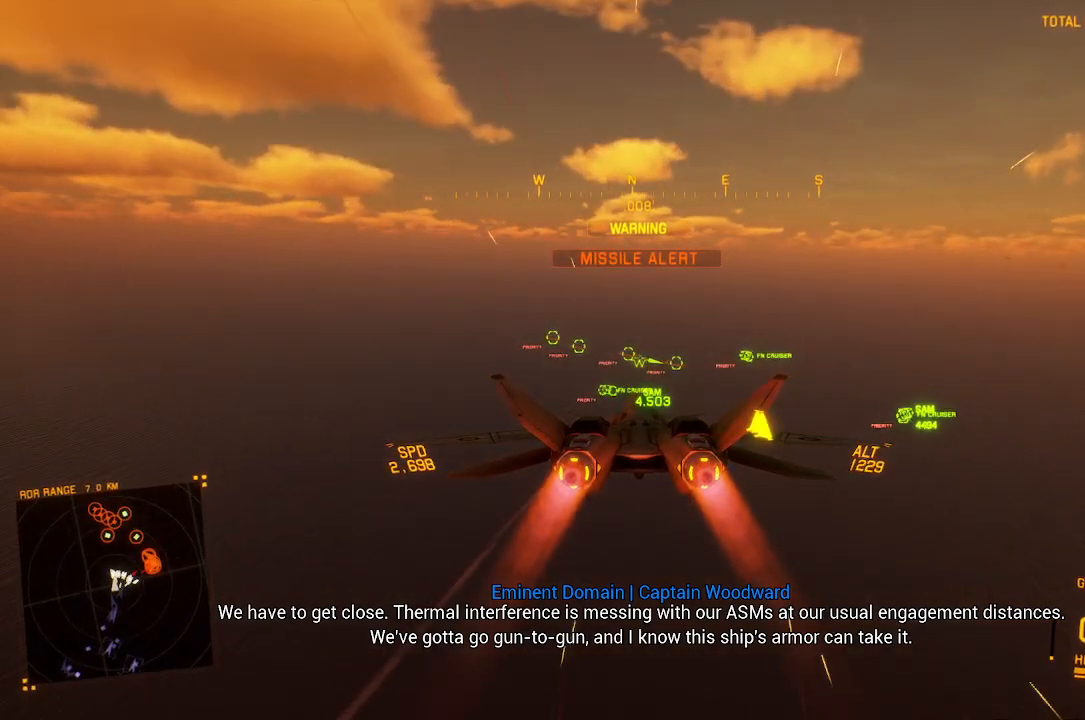
{"buttons": ["R2"], "left_stick": "center", "right_stick": "center", "events": []}
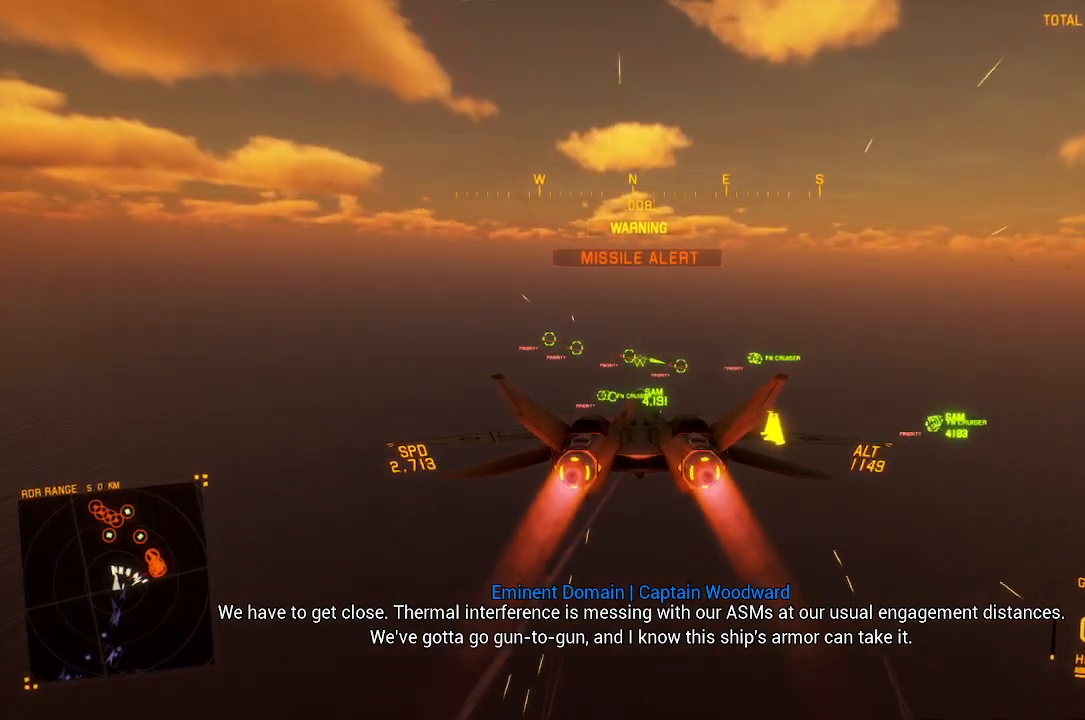
{"buttons": ["L1", "R2"], "left_stick": "center", "right_stick": "center", "events": [[317, "L1", "down"]]}
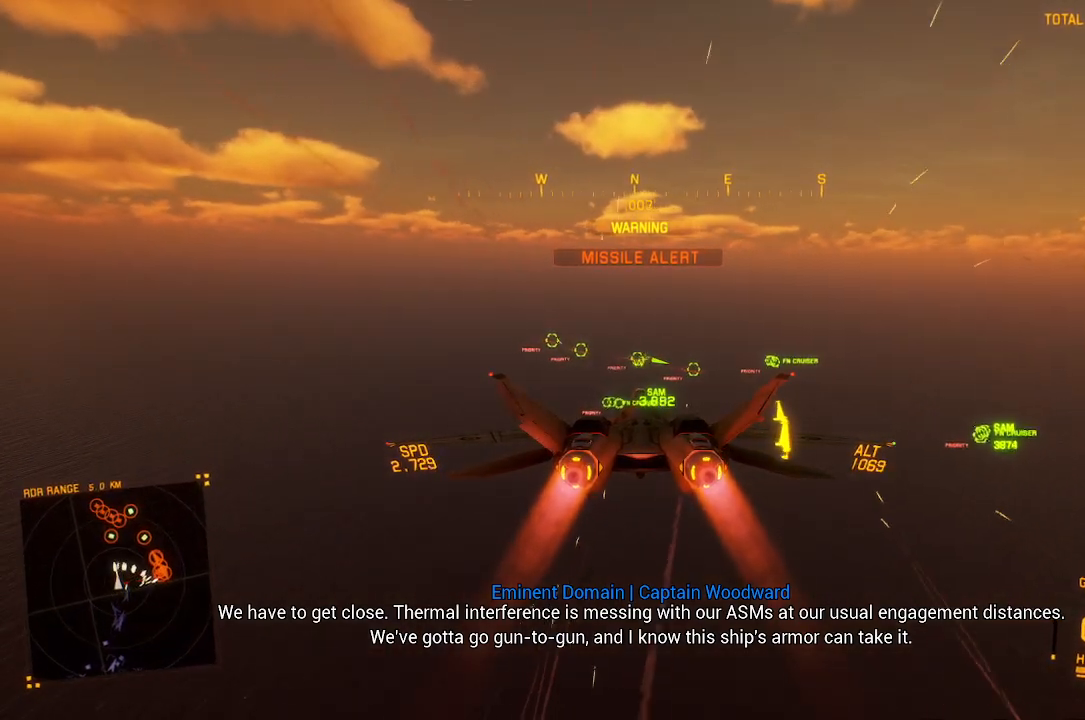
{"buttons": ["R2"], "left_stick": "center", "right_stick": "center", "events": [[67, "L3", "down"], [200, "L3", "up"], [250, "L1", "up"]]}
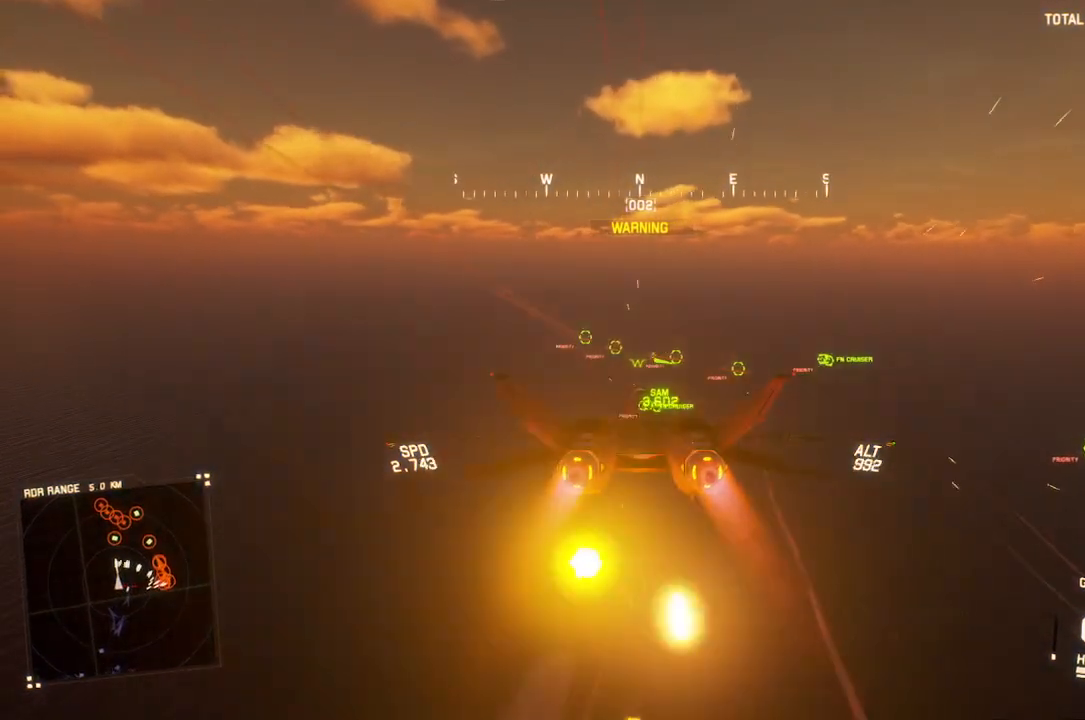
{"buttons": ["R2"], "left_stick": "center", "right_stick": "center", "events": [[167, "left_stick", "down"], [250, "left_stick", "center"]]}
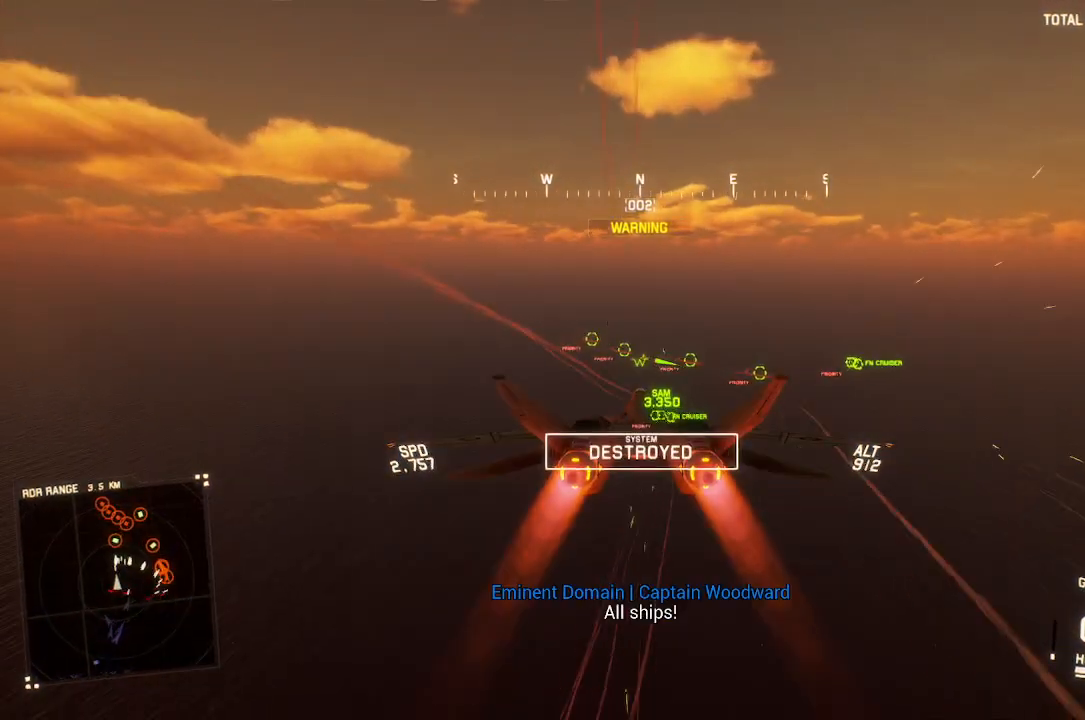
{"buttons": ["R1", "R2"], "left_stick": "up", "right_stick": "center", "events": [[350, "R1", "down"], [350, "left_stick", "up"]]}
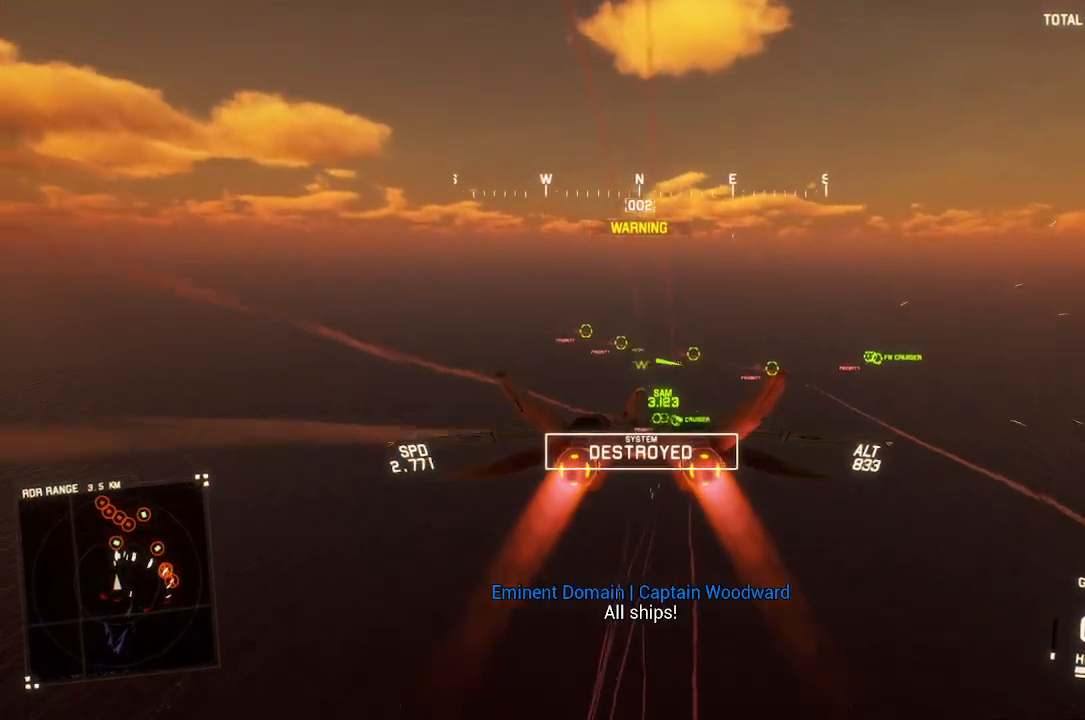
{"buttons": ["R2"], "left_stick": "center", "right_stick": "center", "events": [[83, "R1", "up"], [117, "left_stick", "center"]]}
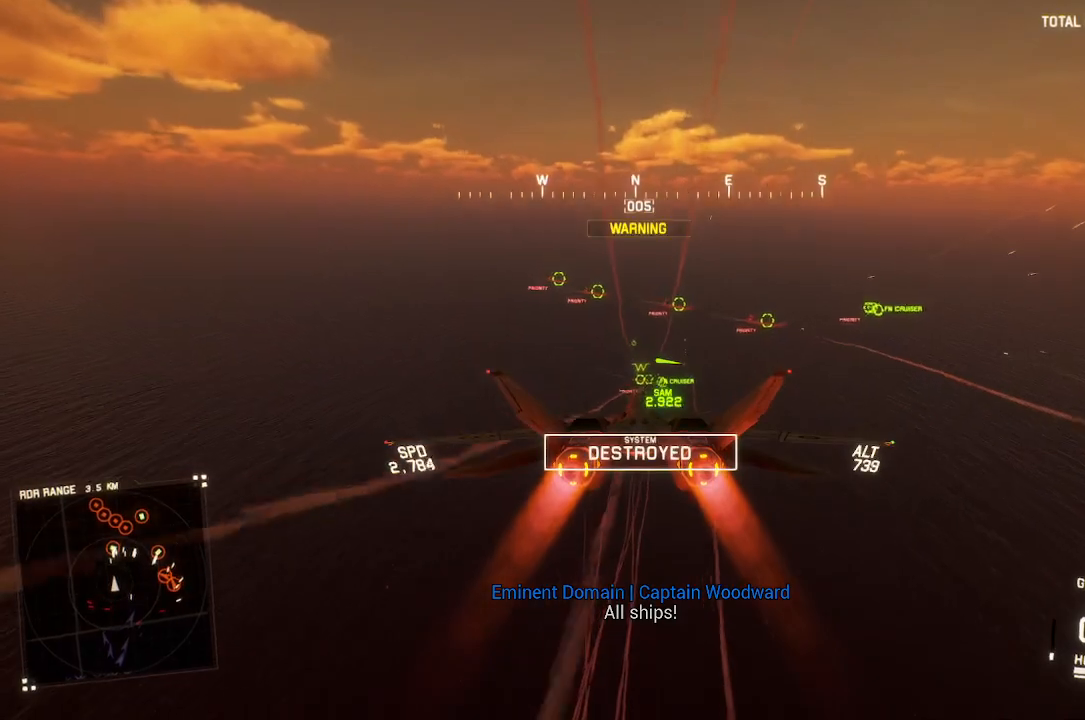
{"buttons": ["R2"], "left_stick": "center", "right_stick": "center", "events": [[317, "left_stick", "up"], [333, "R1", "down"], [450, "left_stick", "center"], [483, "R1", "up"]]}
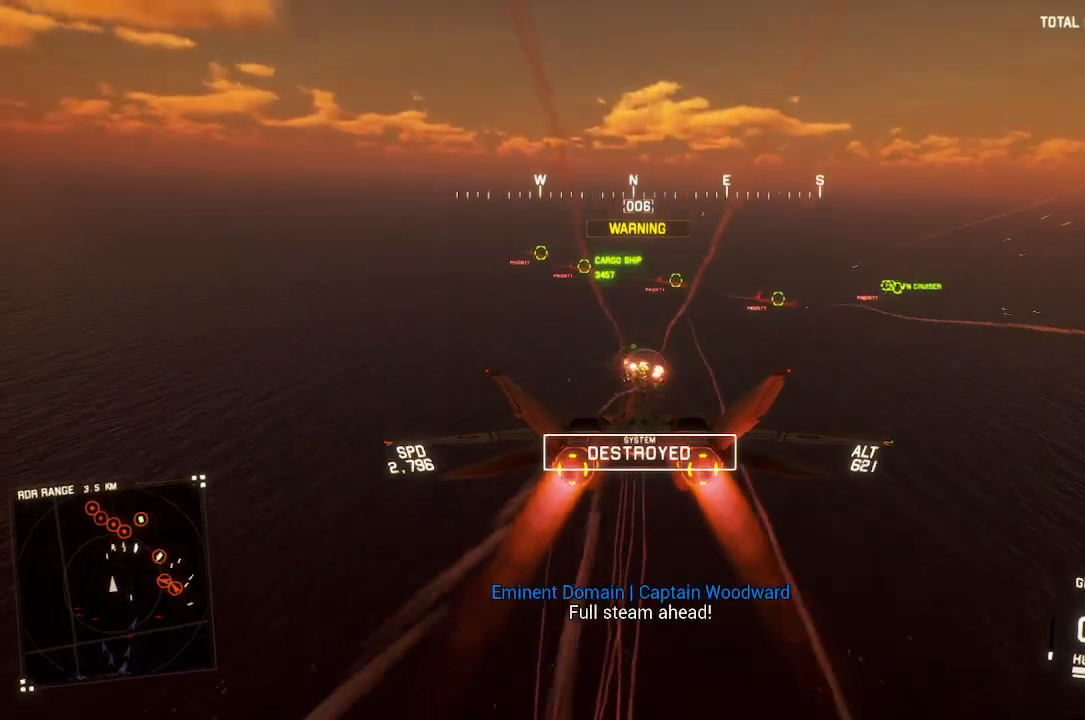
{"buttons": ["L1", "R2"], "left_stick": "down", "right_stick": "center", "events": [[333, "left_stick", "down"], [433, "L1", "down"]]}
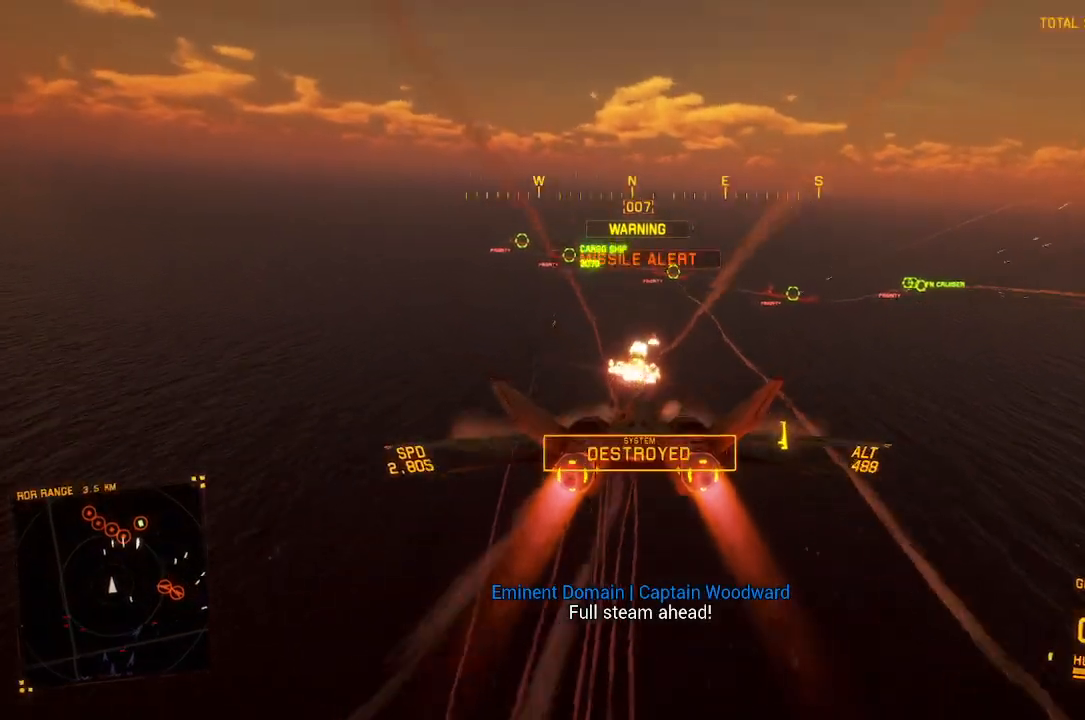
{"buttons": ["R2"], "left_stick": "center", "right_stick": "center", "events": [[100, "left_stick", "center"], [383, "L1", "up"]]}
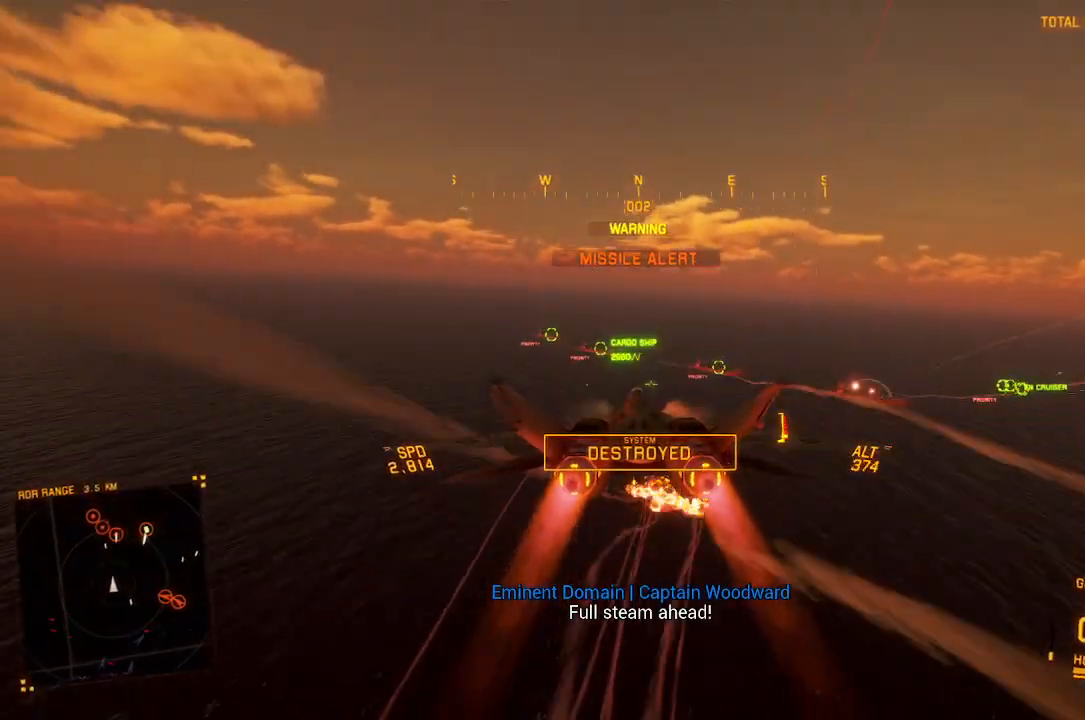
{"buttons": ["L1", "R2"], "left_stick": "center", "right_stick": "center", "events": [[417, "L1", "down"]]}
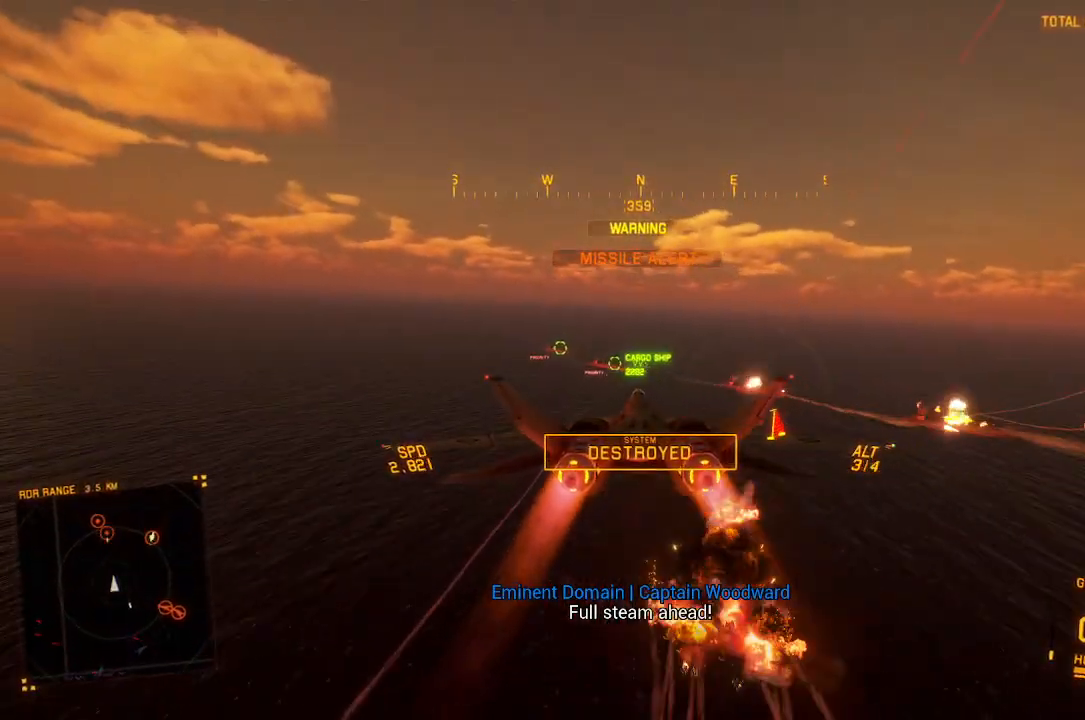
{"buttons": ["A", "R2"], "left_stick": "center", "right_stick": "center", "events": [[83, "L1", "up"], [283, "A", "down"], [350, "A", "up"], [433, "A", "down"]]}
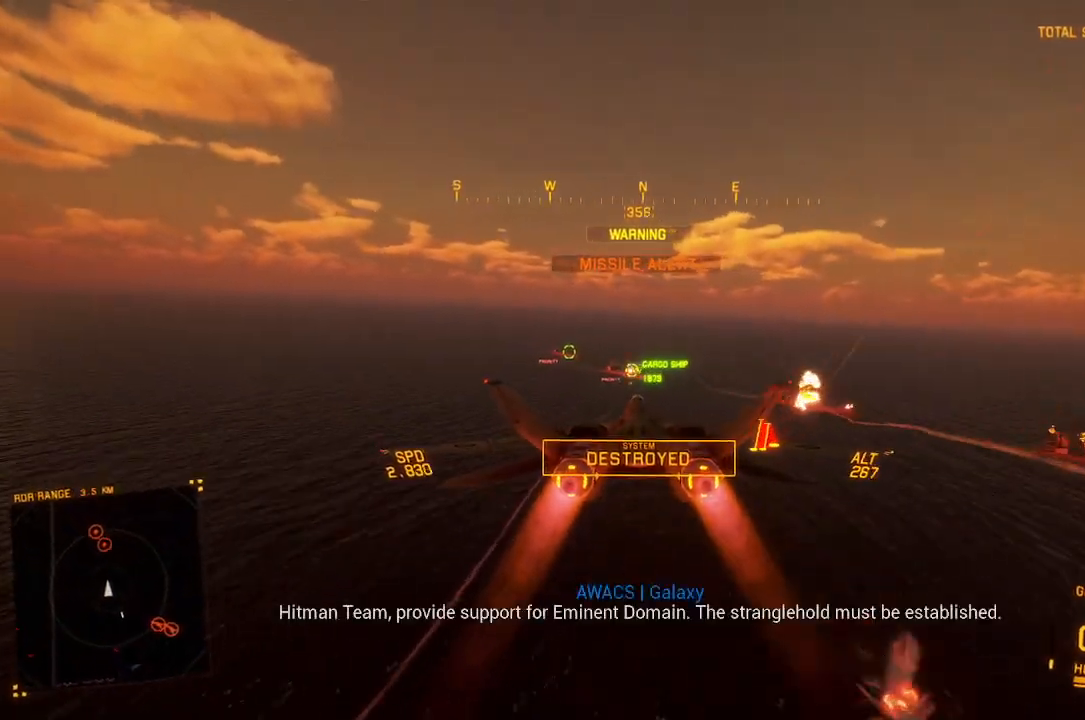
{"buttons": ["A", "L1", "R2"], "left_stick": "center", "right_stick": "center", "events": [[17, "A", "up"], [83, "A", "down"], [167, "A", "up"], [217, "A", "down"], [217, "L1", "down"], [283, "A", "up"], [350, "A", "down"], [417, "A", "up"], [467, "A", "down"]]}
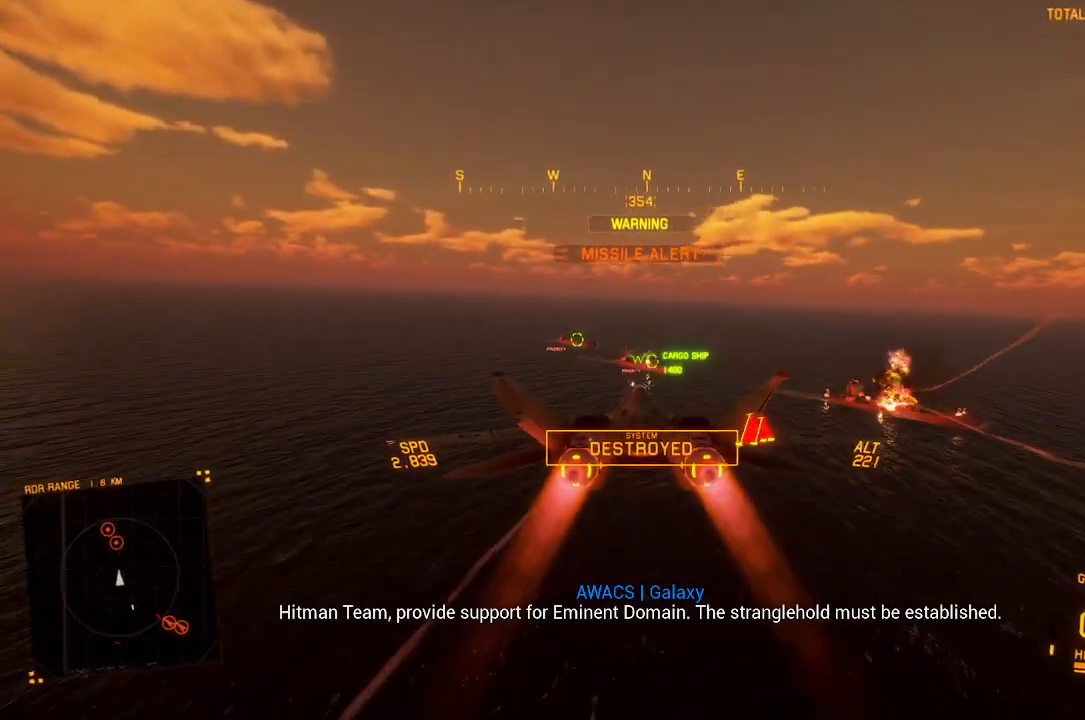
{"buttons": ["R2"], "left_stick": "center", "right_stick": "center", "events": [[50, "A", "up"], [83, "left_stick", "down"], [333, "left_stick", "center"], [467, "L1", "up"]]}
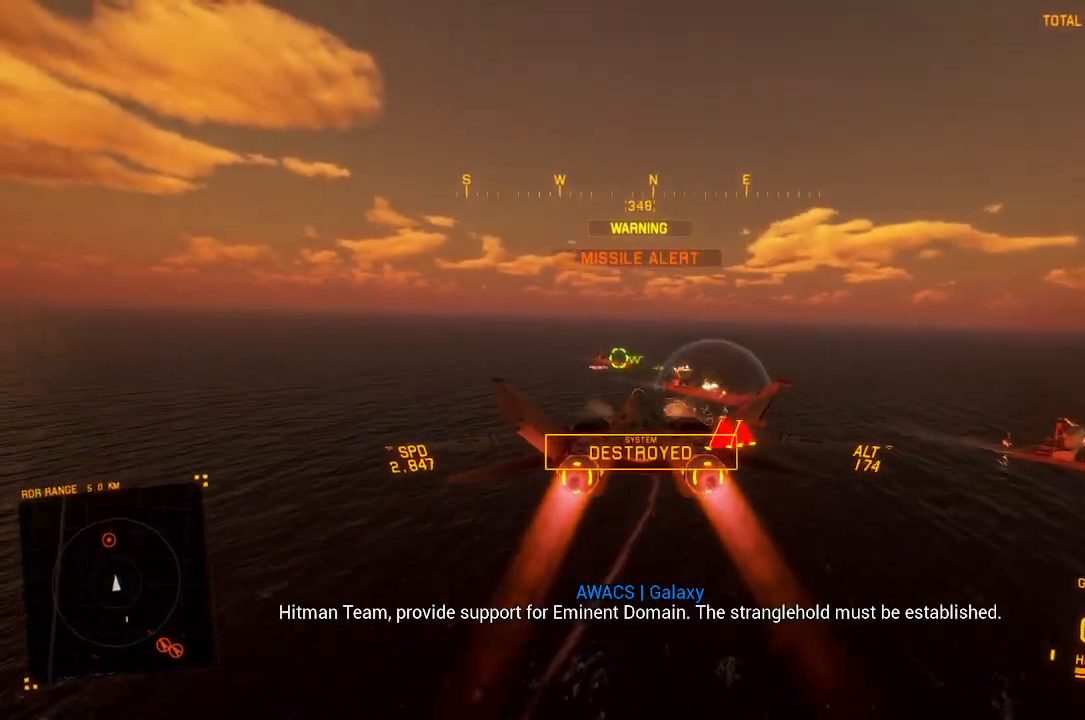
{"buttons": ["A", "R2"], "left_stick": "center", "right_stick": "center", "events": [[33, "A", "down"], [100, "A", "up"], [183, "A", "down"], [217, "L1", "down"], [250, "A", "up"], [333, "A", "down"], [400, "L1", "up"]]}
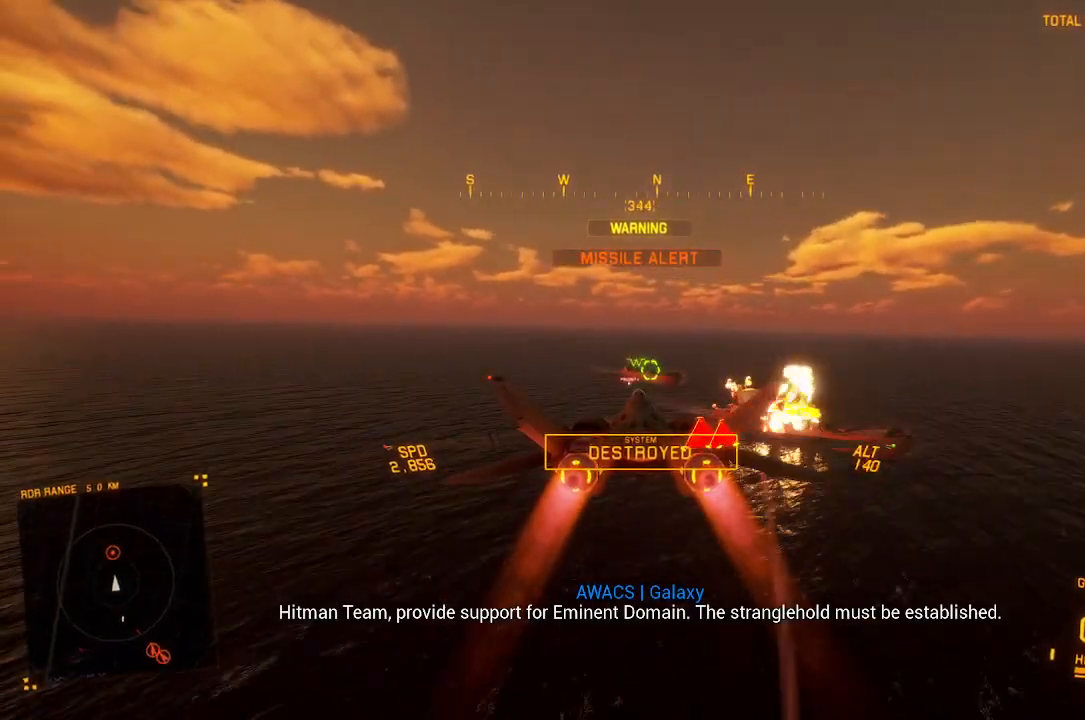
{"buttons": ["A", "R2"], "left_stick": "center", "right_stick": "center", "events": [[50, "A", "up"], [50, "L3", "down"], [117, "A", "down"], [150, "L3", "up"], [200, "R1", "down"], [233, "A", "up"], [250, "R1", "up"], [300, "A", "down"], [383, "A", "up"], [433, "A", "down"]]}
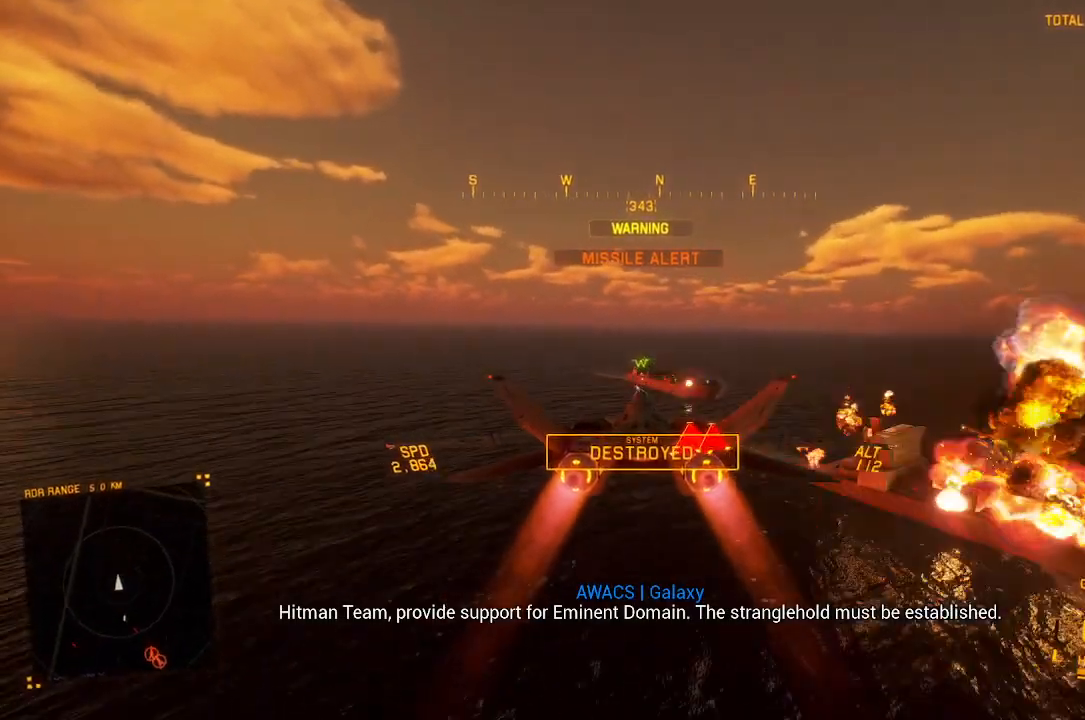
{"buttons": ["R2"], "left_stick": "down", "right_stick": "center", "events": [[17, "A", "up"], [100, "A", "down"], [117, "left_stick", "down"], [150, "A", "up"], [300, "L3", "down"], [433, "L3", "up"]]}
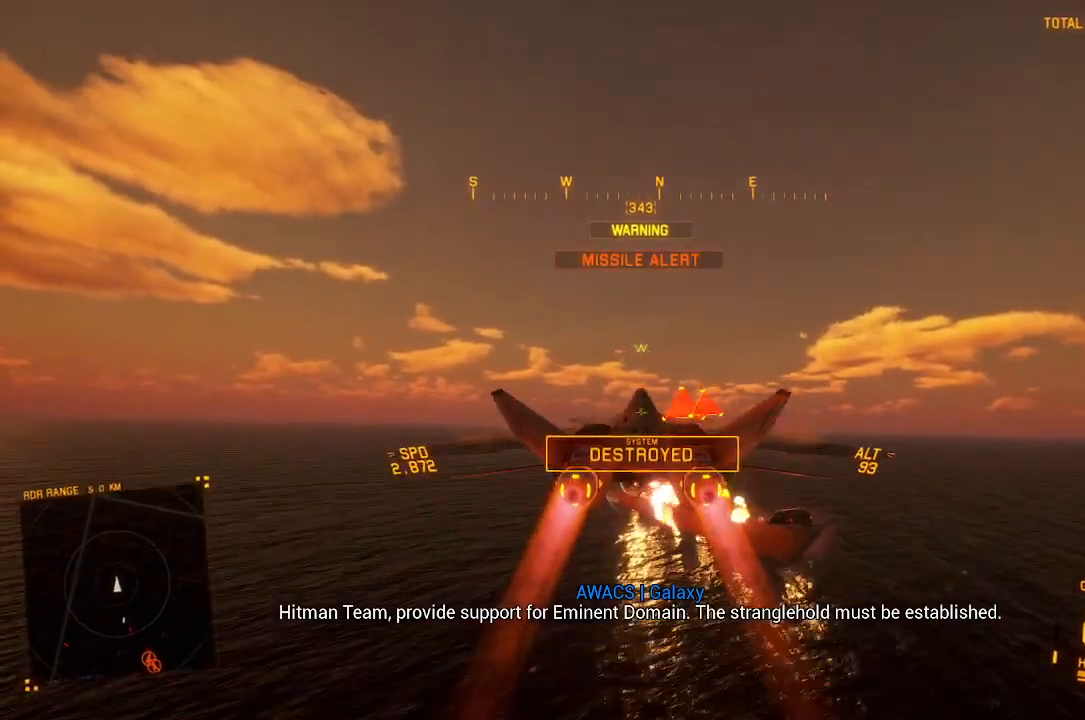
{"buttons": ["R2"], "left_stick": "down-right", "right_stick": "up-left"}
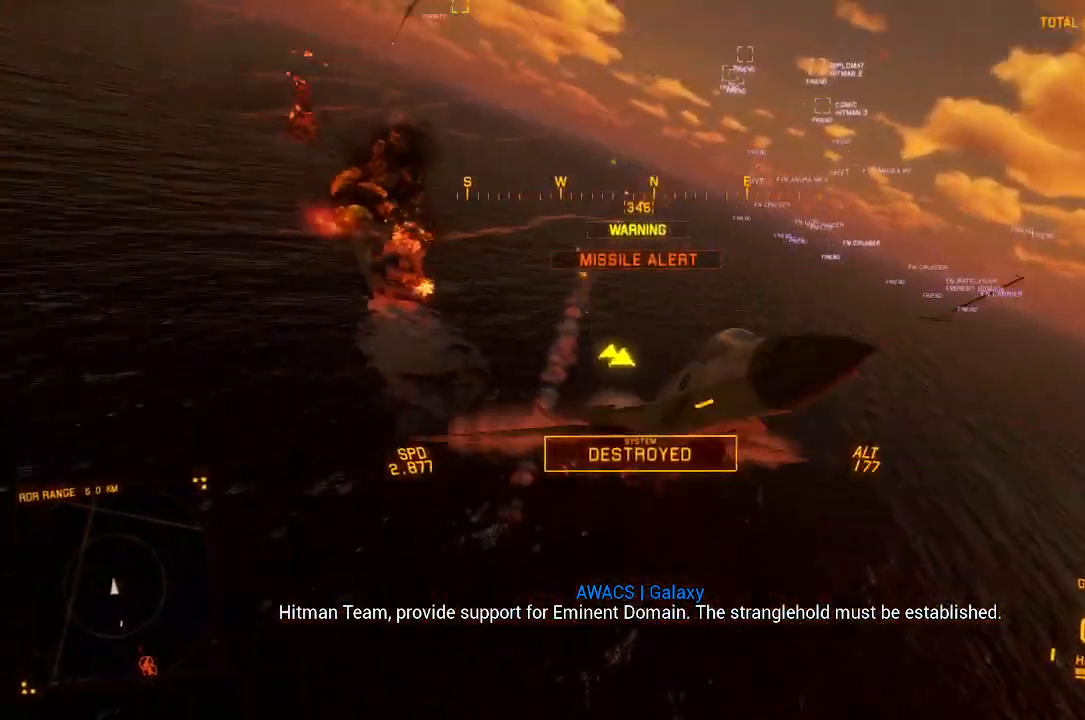
{"buttons": ["R2"], "left_stick": "down", "right_stick": "up-left"}
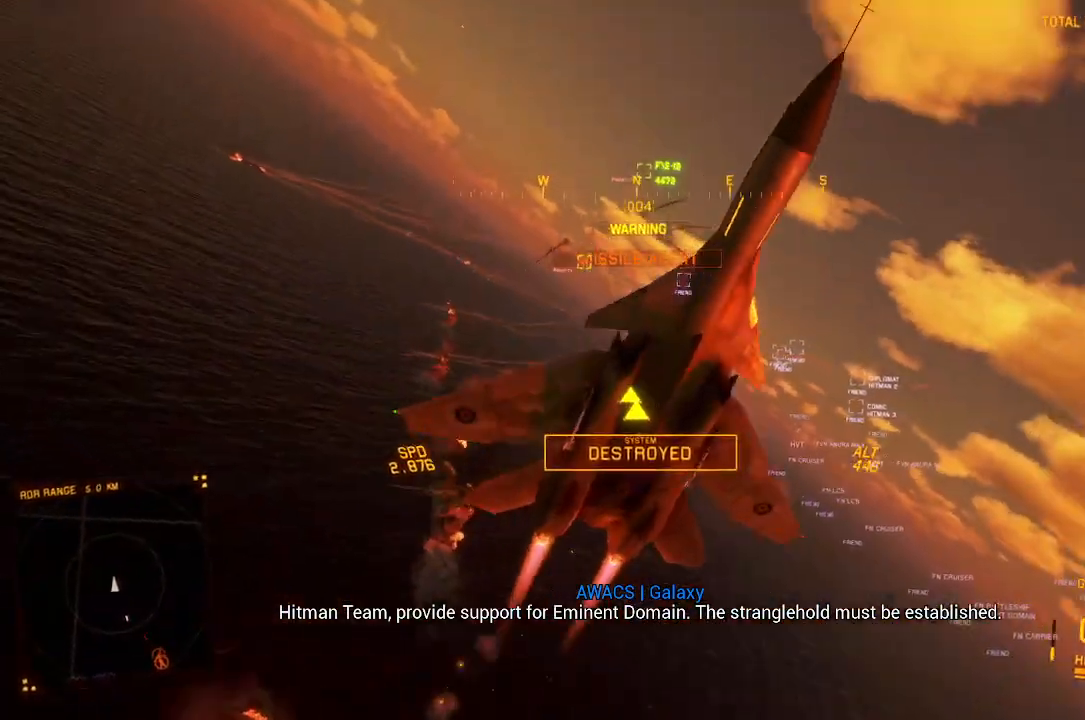
{"buttons": ["R2"], "left_stick": "down", "right_stick": "center", "events": [[383, "right_stick", "center"]]}
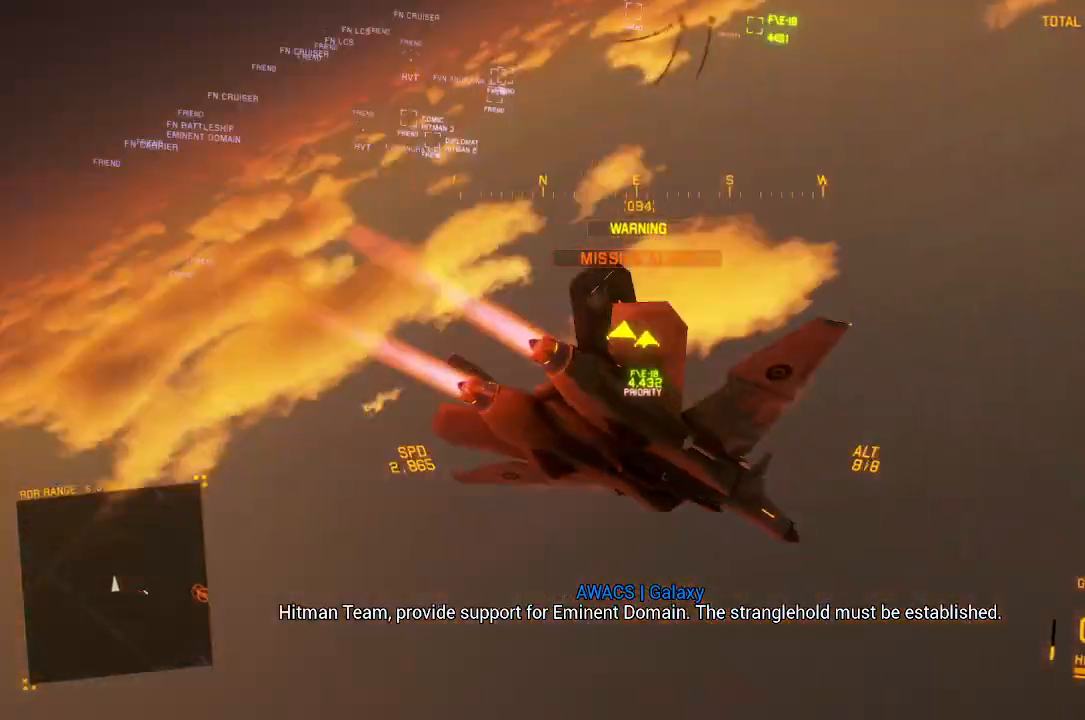
{"buttons": ["R2"], "left_stick": "down", "right_stick": "center", "events": [[217, "DPAD_LEFT", "down"], [317, "DPAD_LEFT", "up"]]}